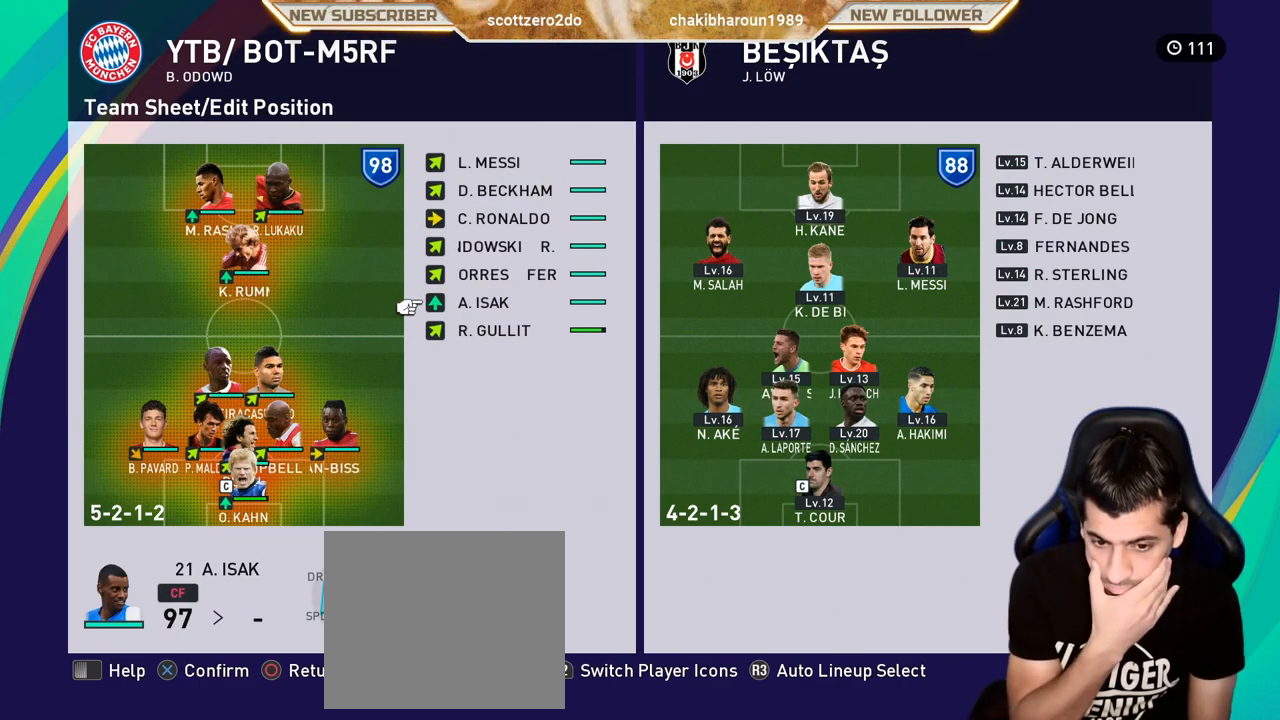
Gameplay with a controller (PlayStation layout); each line is a JSON object with the inputs held at the frame after it. "events" lists button and stick changes between this image and that frame as [ms after this image, input, new state], when the widget could be followed in between. Not read: right_stick.
{"buttons": [], "left_stick": "center", "events": []}
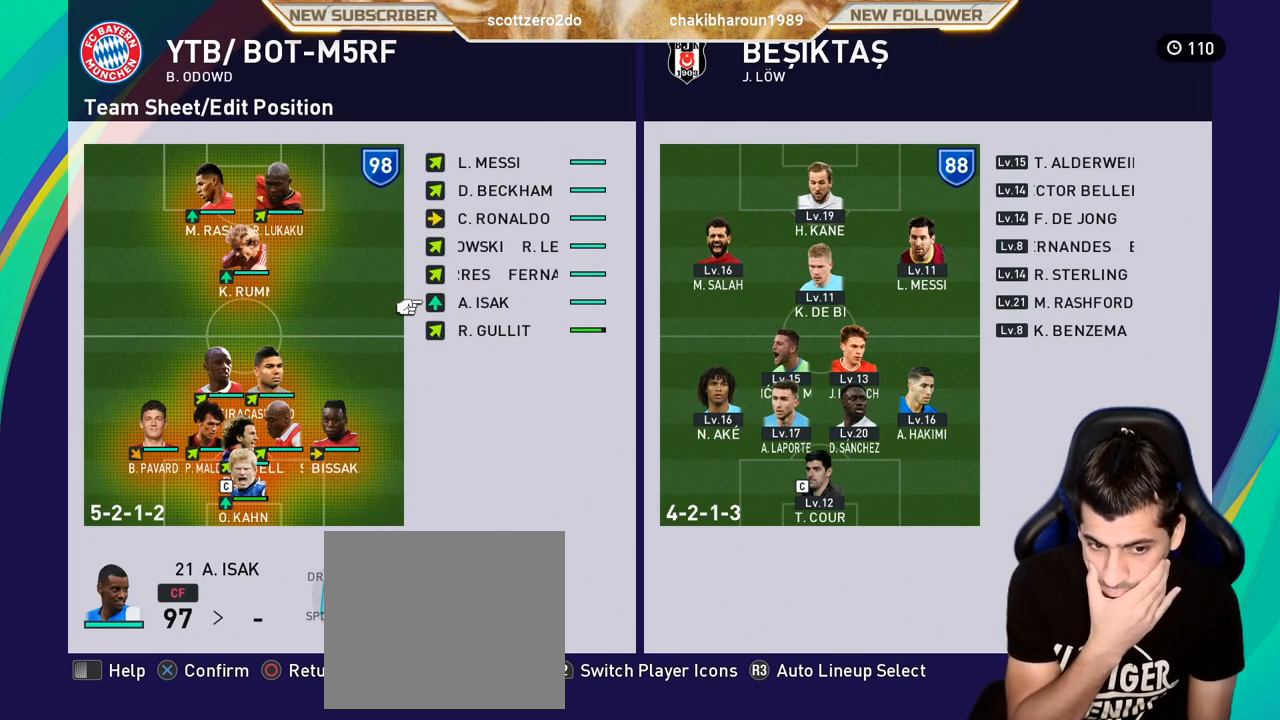
{"buttons": [], "left_stick": "center", "events": []}
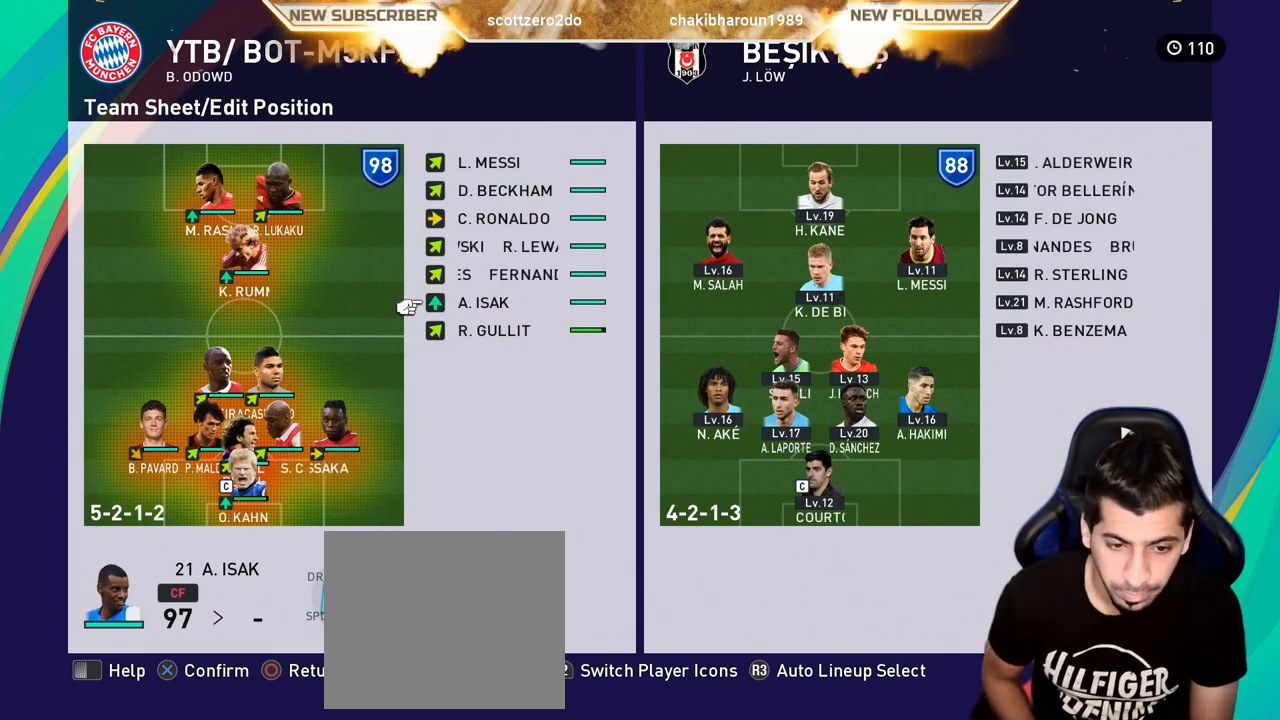
{"buttons": [], "left_stick": "center", "events": []}
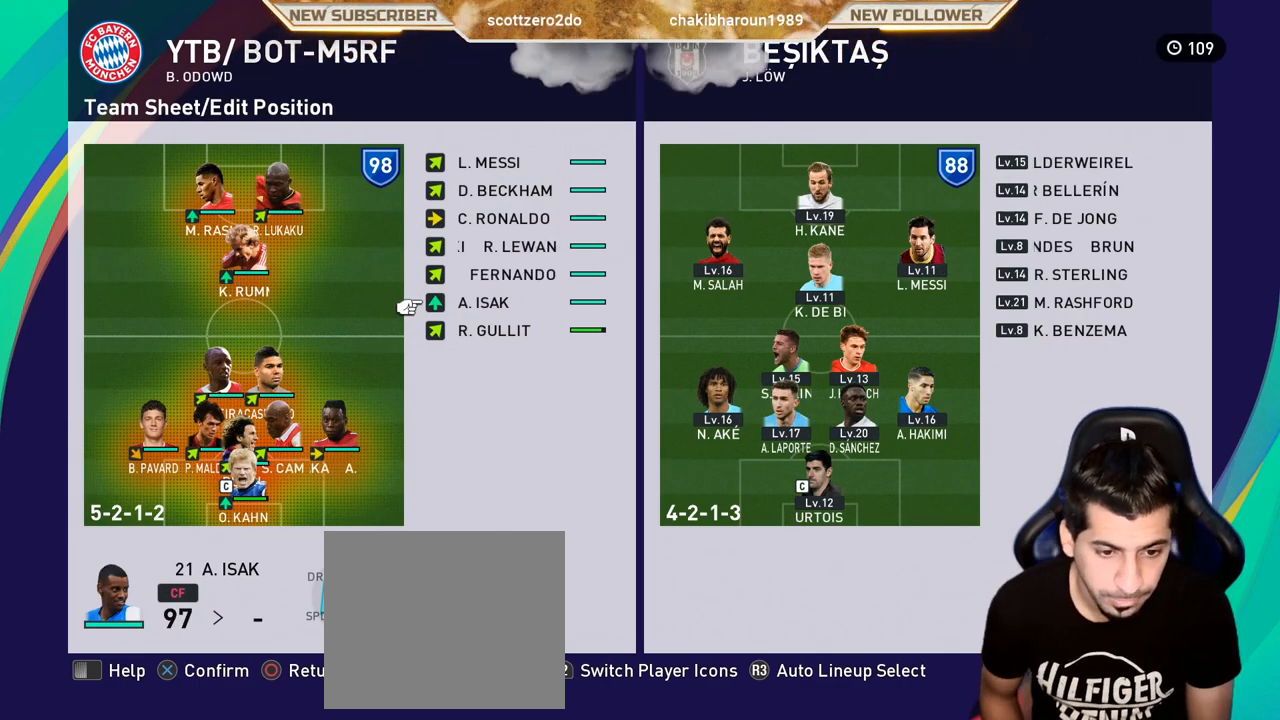
{"buttons": [], "left_stick": "center", "events": [[83, "DPAD_UP", "down"], [183, "DPAD_UP", "up"]]}
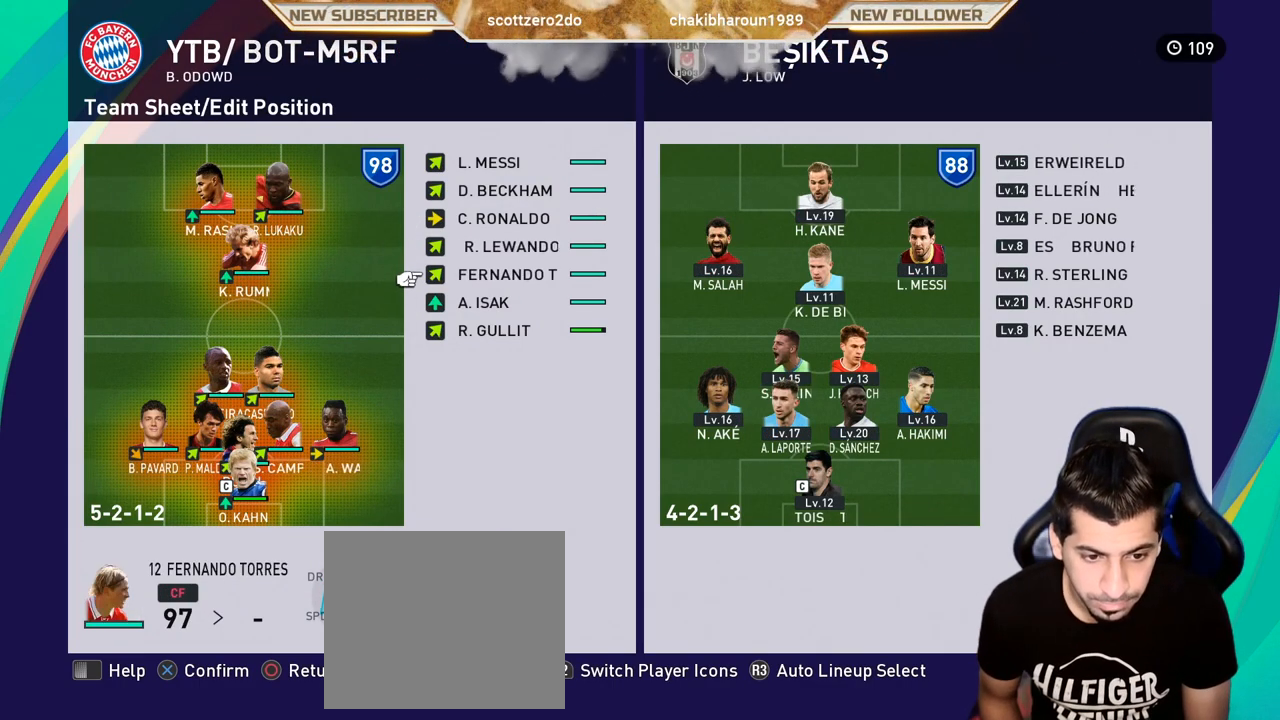
{"buttons": [], "left_stick": "center", "events": [[67, "DPAD_LEFT", "down"], [167, "DPAD_LEFT", "up"], [283, "DPAD_UP", "down"], [350, "DPAD_UP", "up"]]}
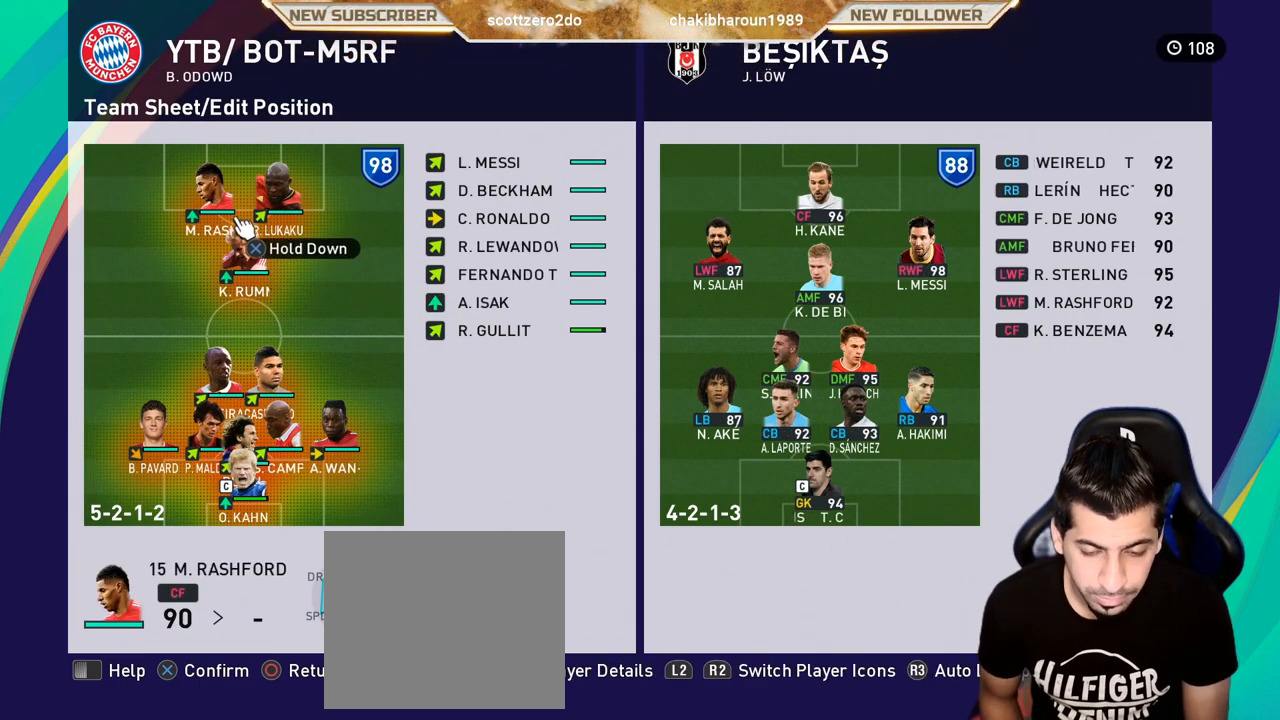
{"buttons": [], "left_stick": "center", "events": [[67, "DPAD_RIGHT", "down"], [167, "DPAD_RIGHT", "up"], [267, "DPAD_RIGHT", "down"], [367, "DPAD_RIGHT", "up"]]}
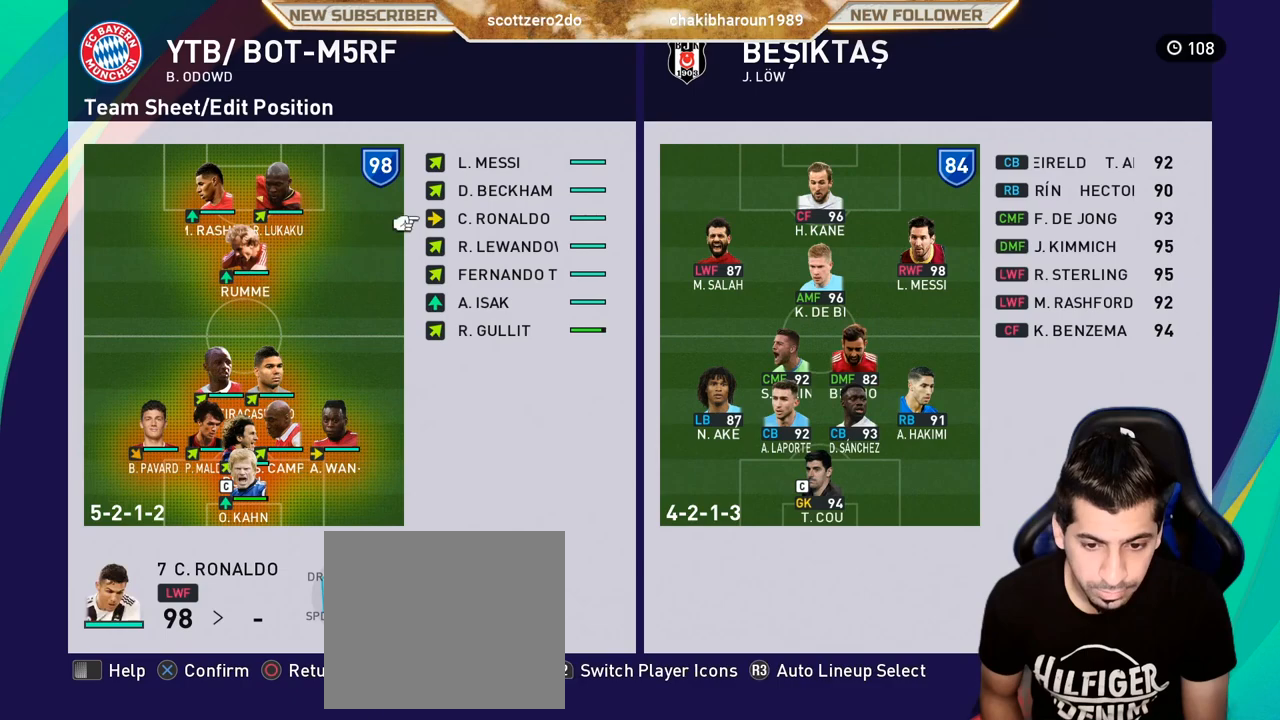
{"buttons": [], "left_stick": "center", "events": []}
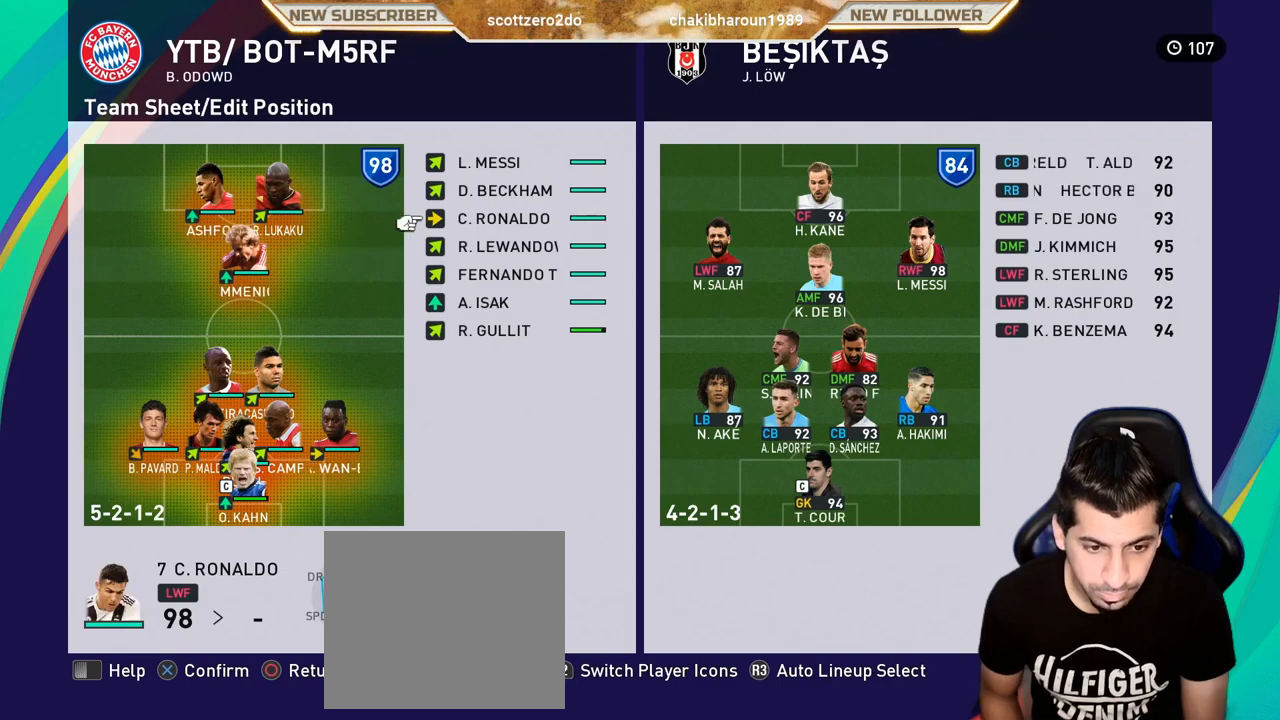
{"buttons": [], "left_stick": "center", "events": []}
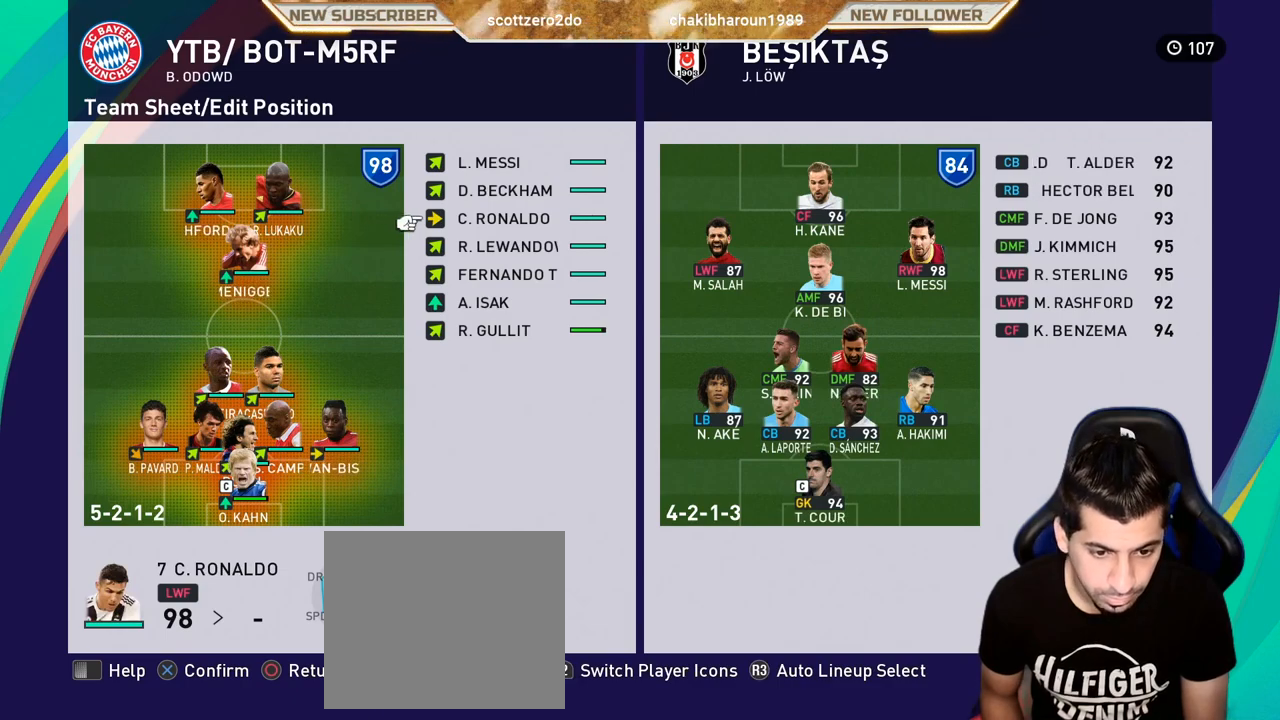
{"buttons": [], "left_stick": "center", "events": [[50, "DPAD_LEFT", "down"], [117, "DPAD_LEFT", "up"]]}
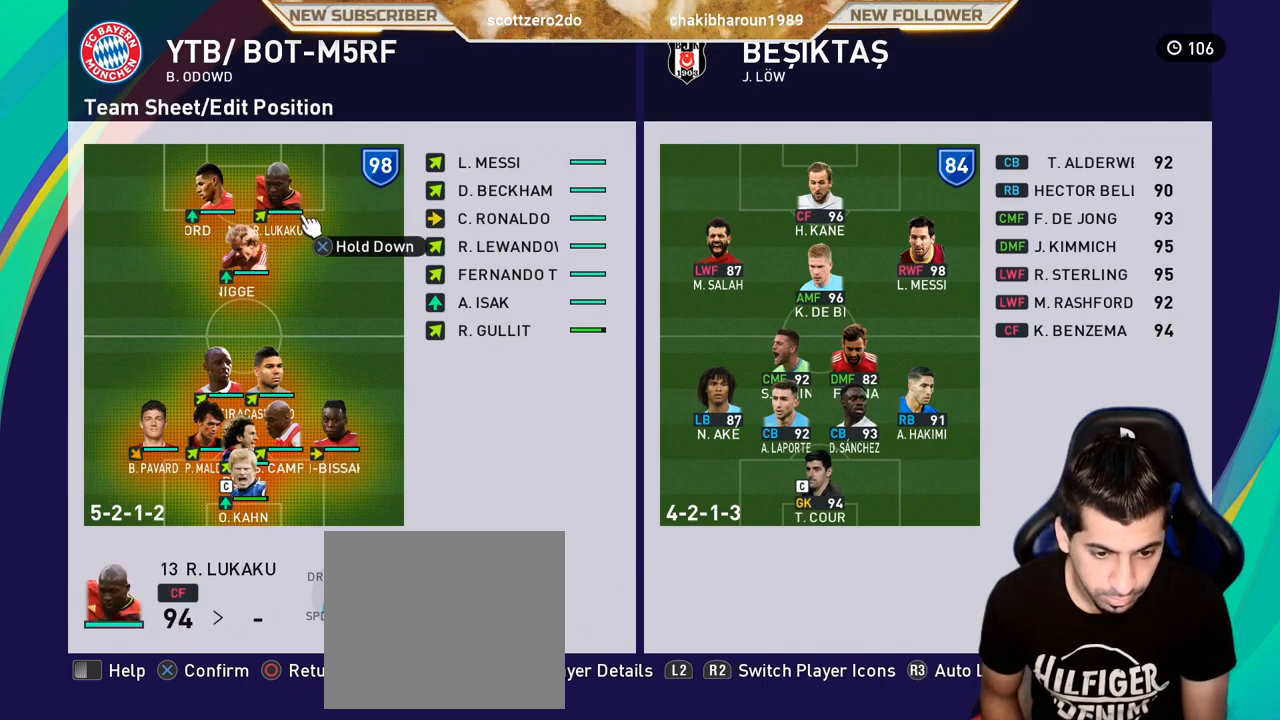
{"buttons": [], "left_stick": "center", "events": []}
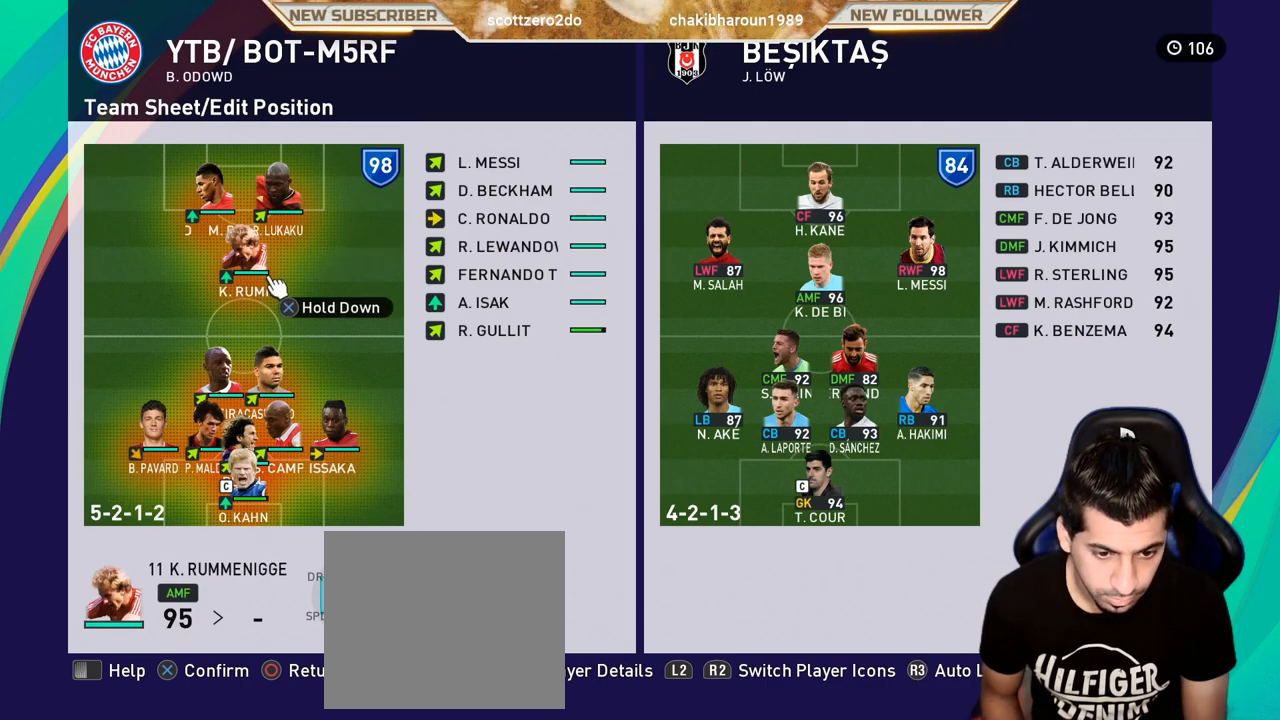
{"buttons": [], "left_stick": "center", "events": [[200, "TRIANGLE", "down"], [267, "TRIANGLE", "up"]]}
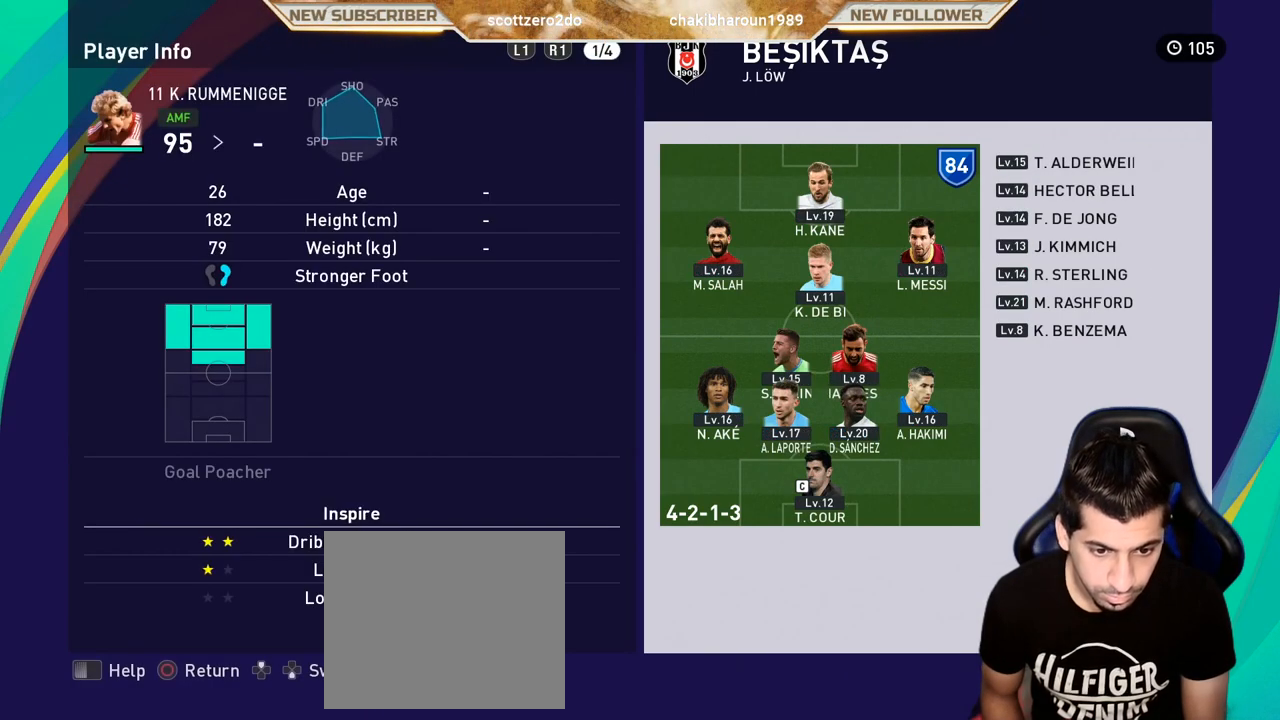
{"buttons": [], "left_stick": "center", "events": [[100, "CIRCLE", "down"], [233, "CIRCLE", "up"], [350, "DPAD_UP", "down"], [417, "DPAD_UP", "up"]]}
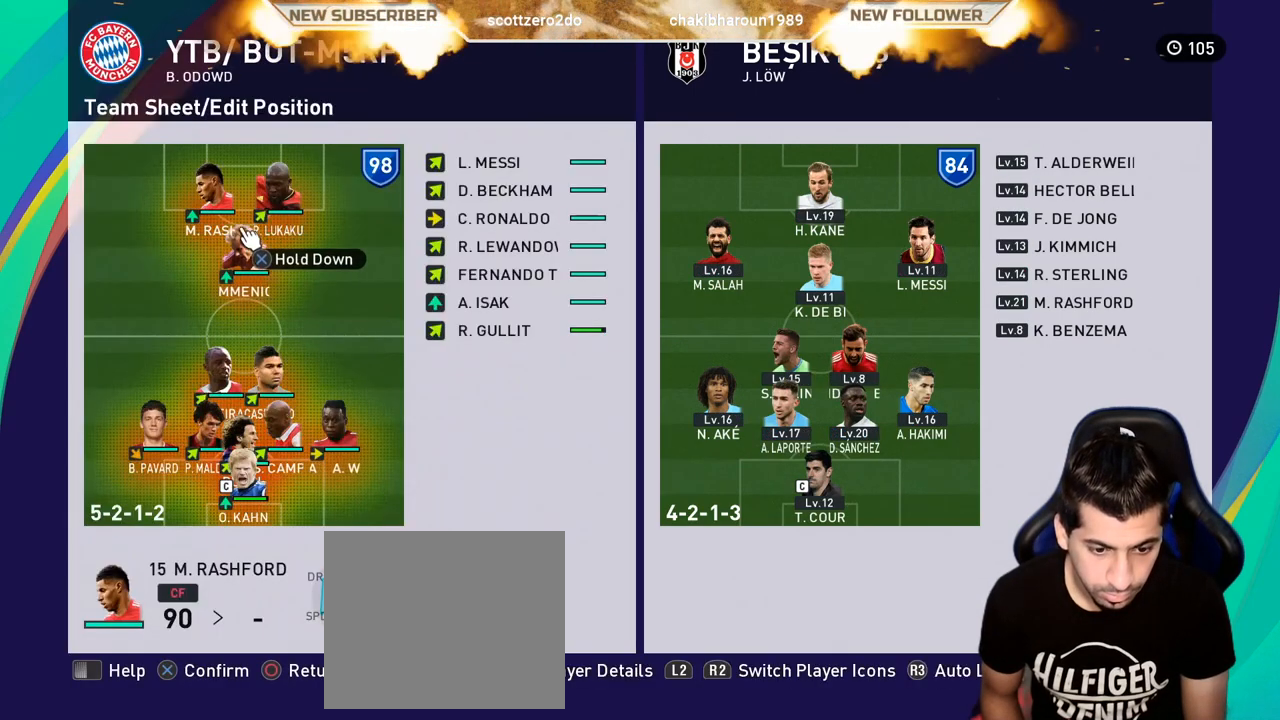
{"buttons": [], "left_stick": "center", "events": [[83, "DPAD_RIGHT", "down"], [167, "DPAD_RIGHT", "up"], [267, "TRIANGLE", "down"], [367, "TRIANGLE", "up"]]}
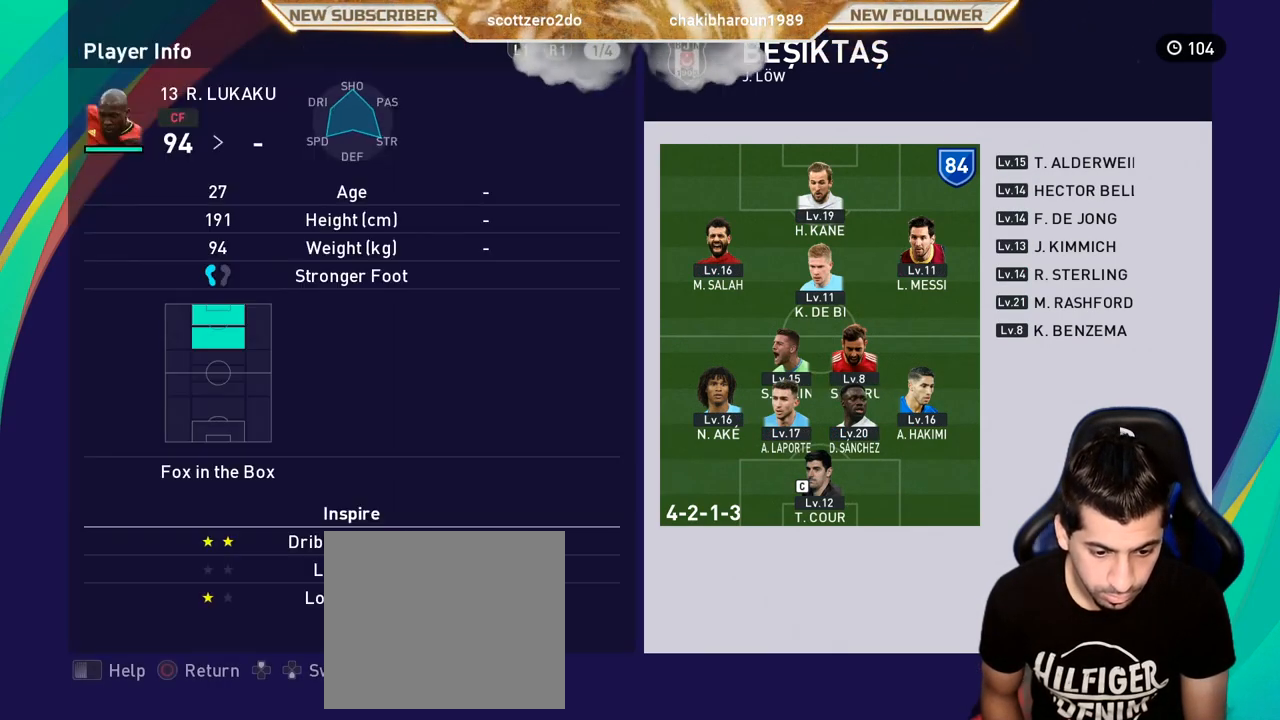
{"buttons": [], "left_stick": "center", "events": [[67, "R1", "down"], [183, "R1", "up"]]}
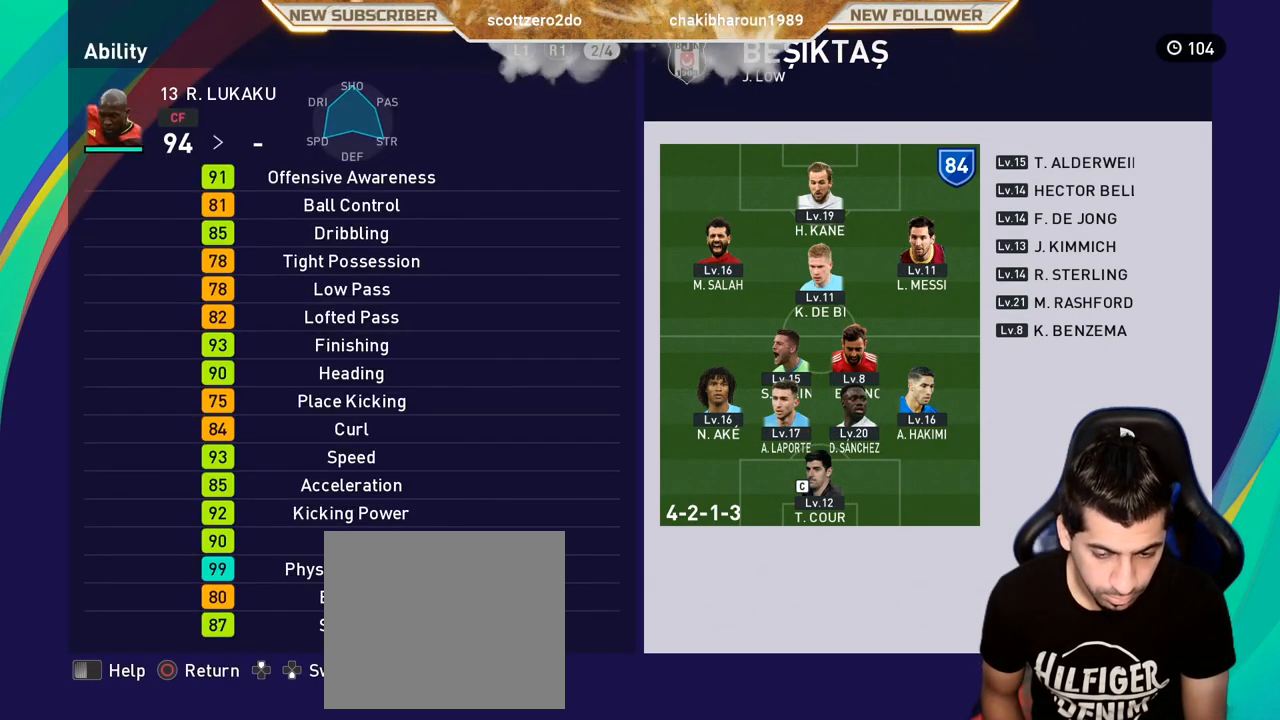
{"buttons": [], "left_stick": "center", "events": []}
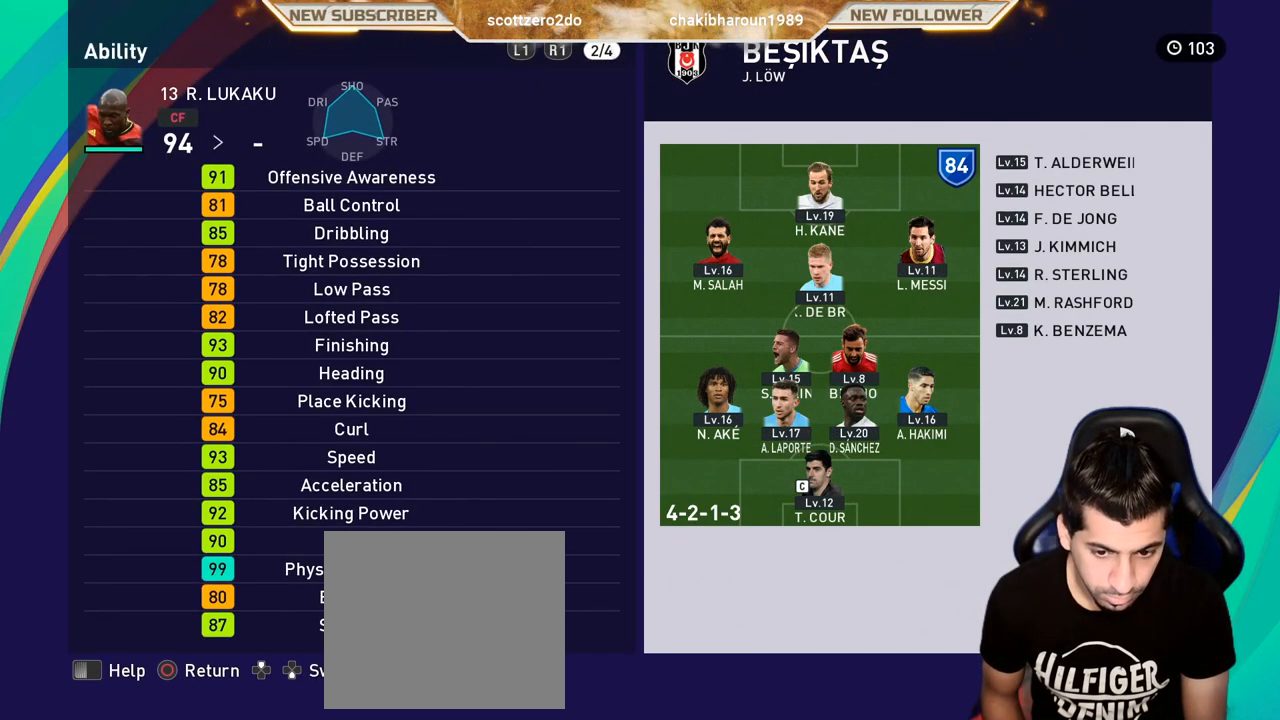
{"buttons": [], "left_stick": "center", "events": [[133, "CIRCLE", "down"], [267, "CIRCLE", "up"]]}
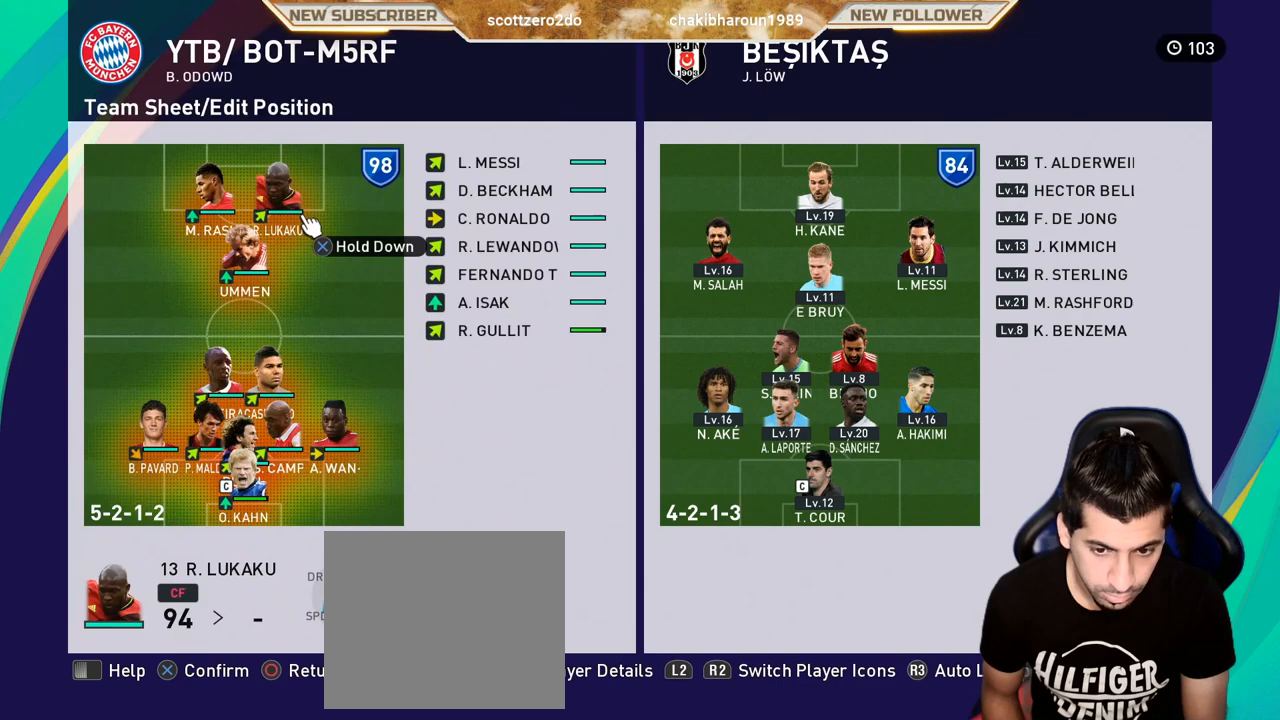
{"buttons": [], "left_stick": "center", "events": [[117, "DPAD_RIGHT", "down"], [233, "DPAD_RIGHT", "up"]]}
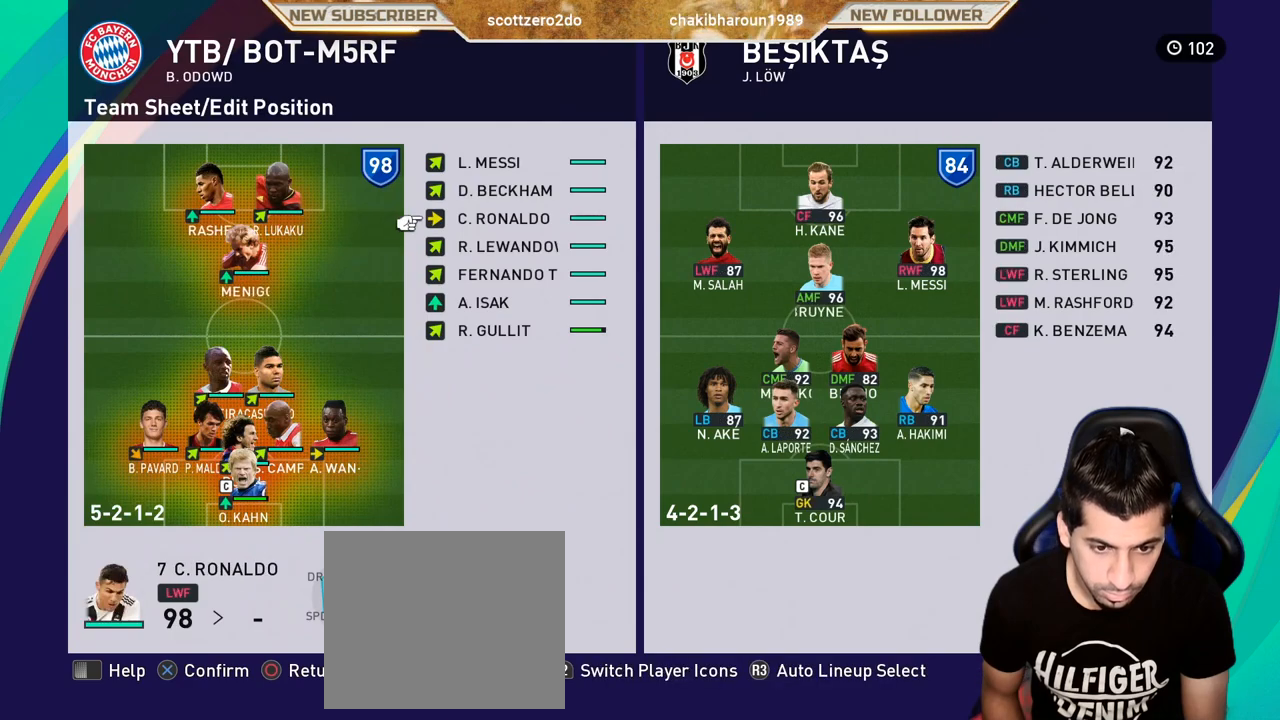
{"buttons": ["DPAD_LEFT"], "left_stick": "center", "events": [[433, "DPAD_LEFT", "down"]]}
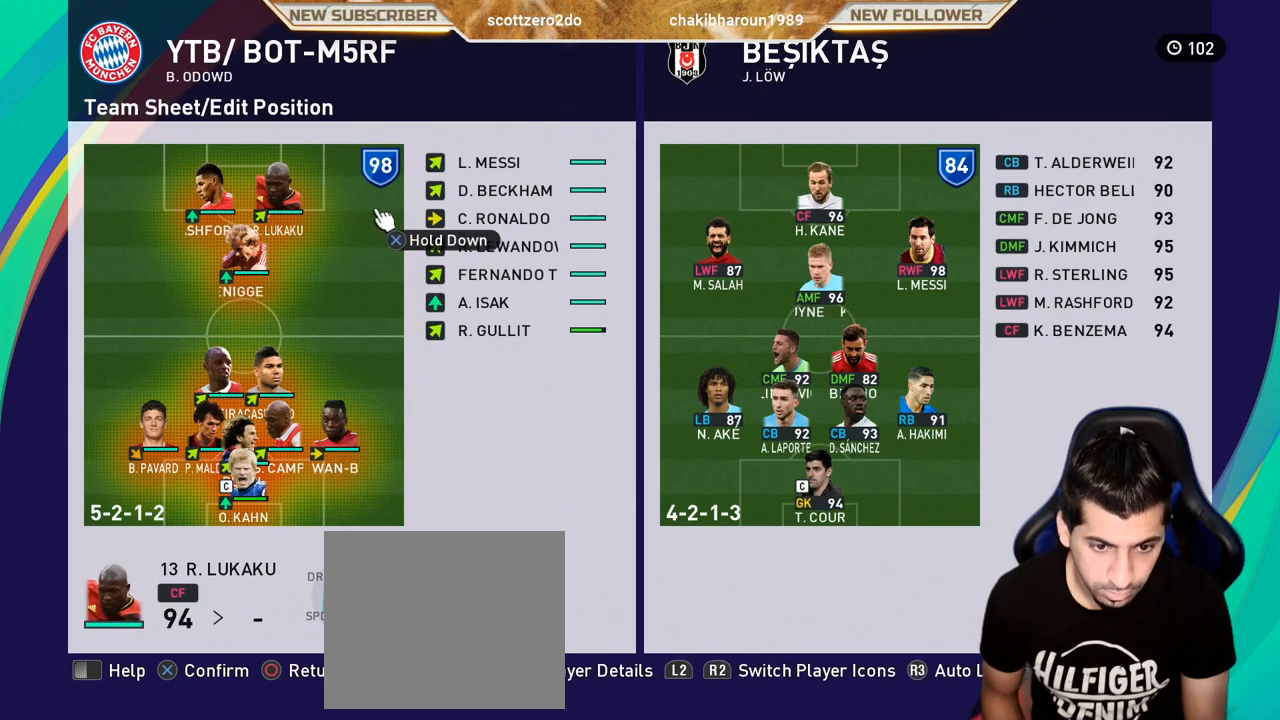
{"buttons": ["DPAD_LEFT"], "left_stick": "center", "events": [[33, "DPAD_LEFT", "up"], [500, "DPAD_LEFT", "down"]]}
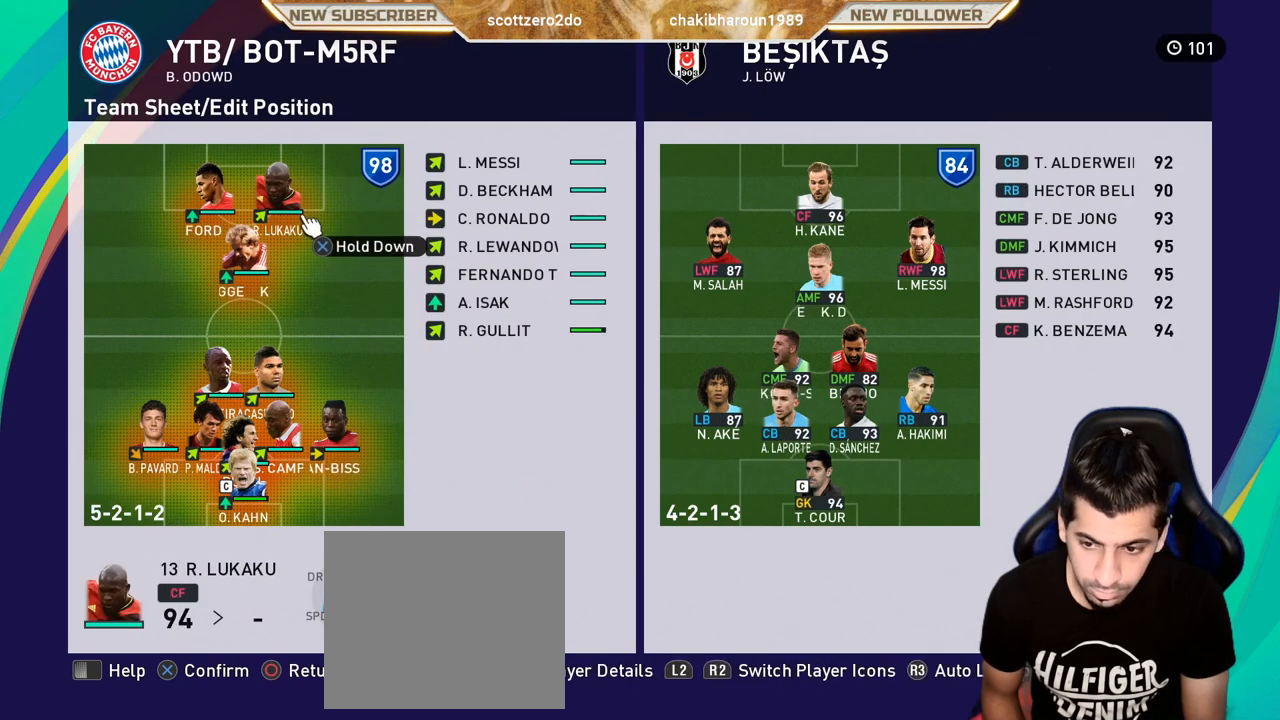
{"buttons": [], "left_stick": "center", "events": [[133, "DPAD_LEFT", "up"], [333, "CROSS", "down"], [483, "CROSS", "up"]]}
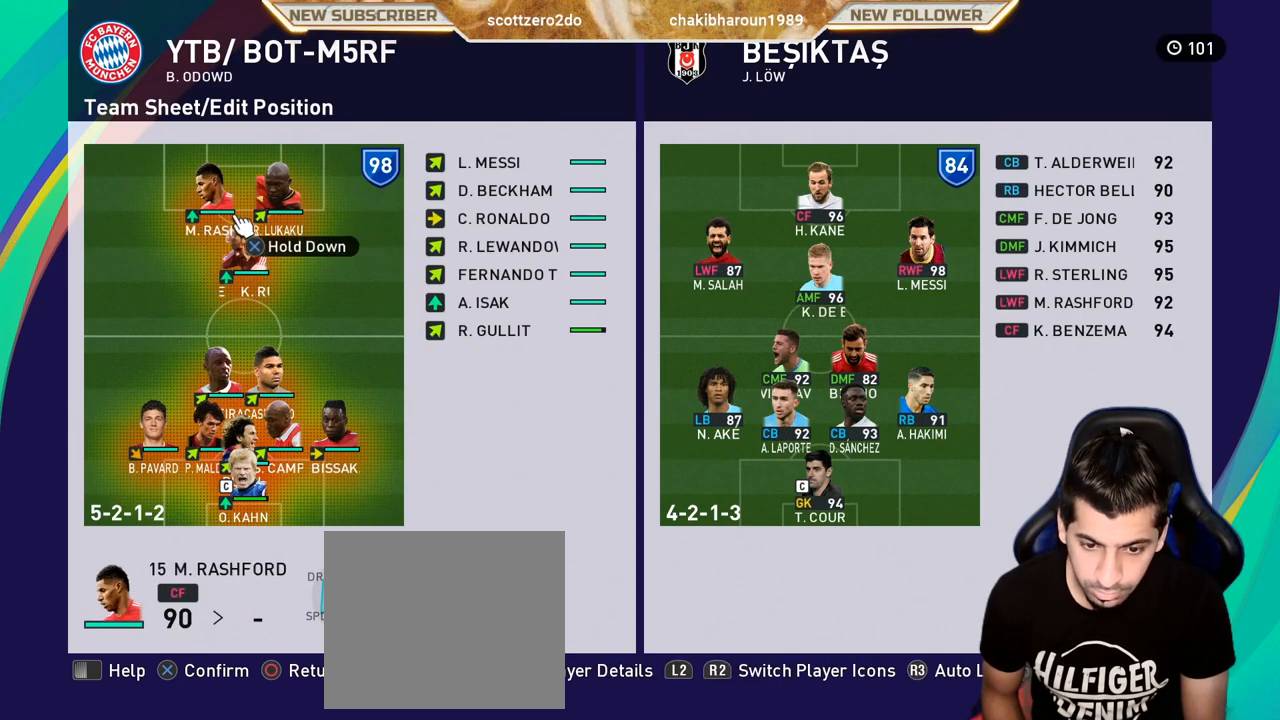
{"buttons": [], "left_stick": "center", "events": [[67, "DPAD_RIGHT", "down"], [167, "DPAD_RIGHT", "up"], [267, "DPAD_RIGHT", "down"], [367, "DPAD_RIGHT", "up"]]}
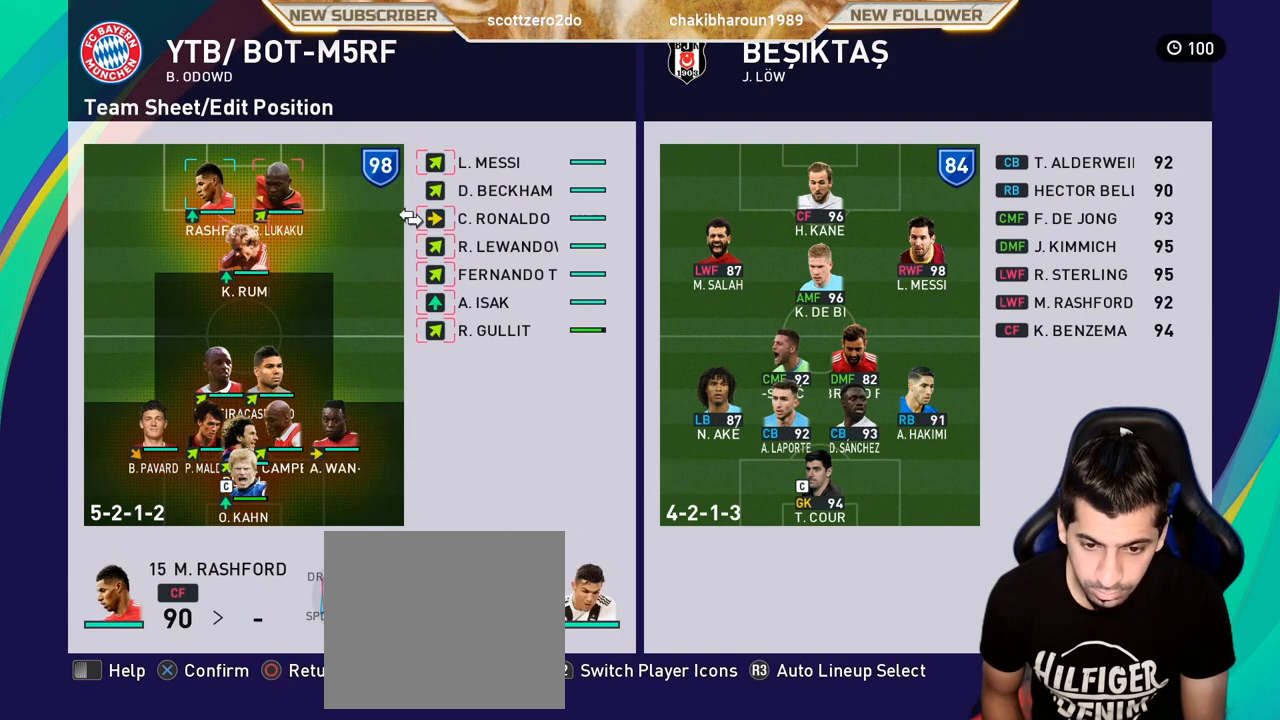
{"buttons": [], "left_stick": "center", "events": [[333, "DPAD_DOWN", "down"], [417, "DPAD_DOWN", "up"]]}
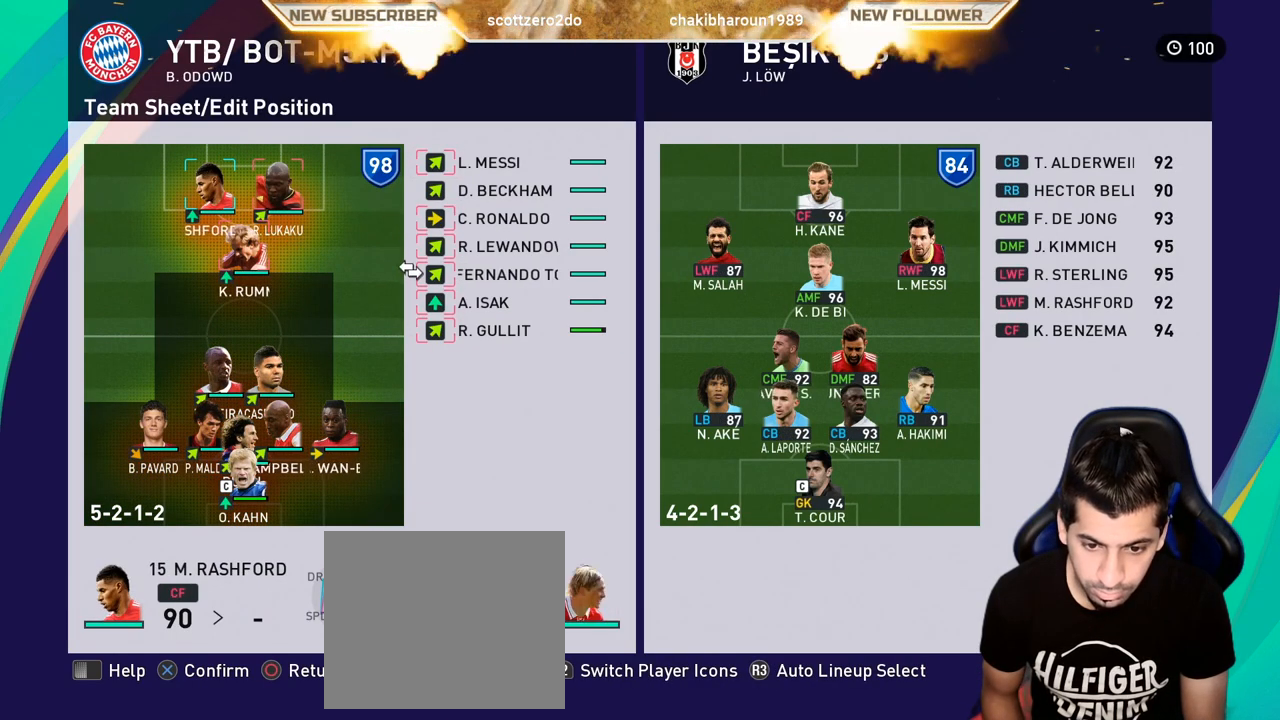
{"buttons": [], "left_stick": "center", "events": [[217, "DPAD_UP", "down"], [300, "DPAD_UP", "up"]]}
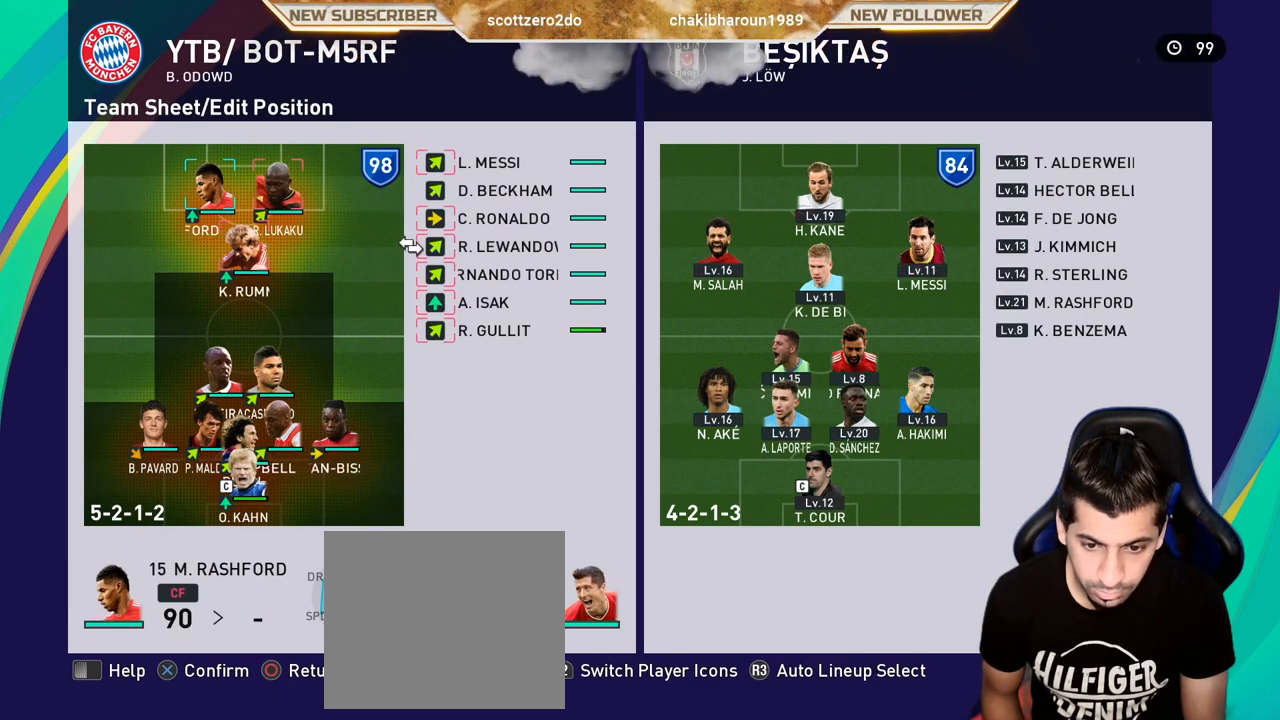
{"buttons": [], "left_stick": "center", "events": []}
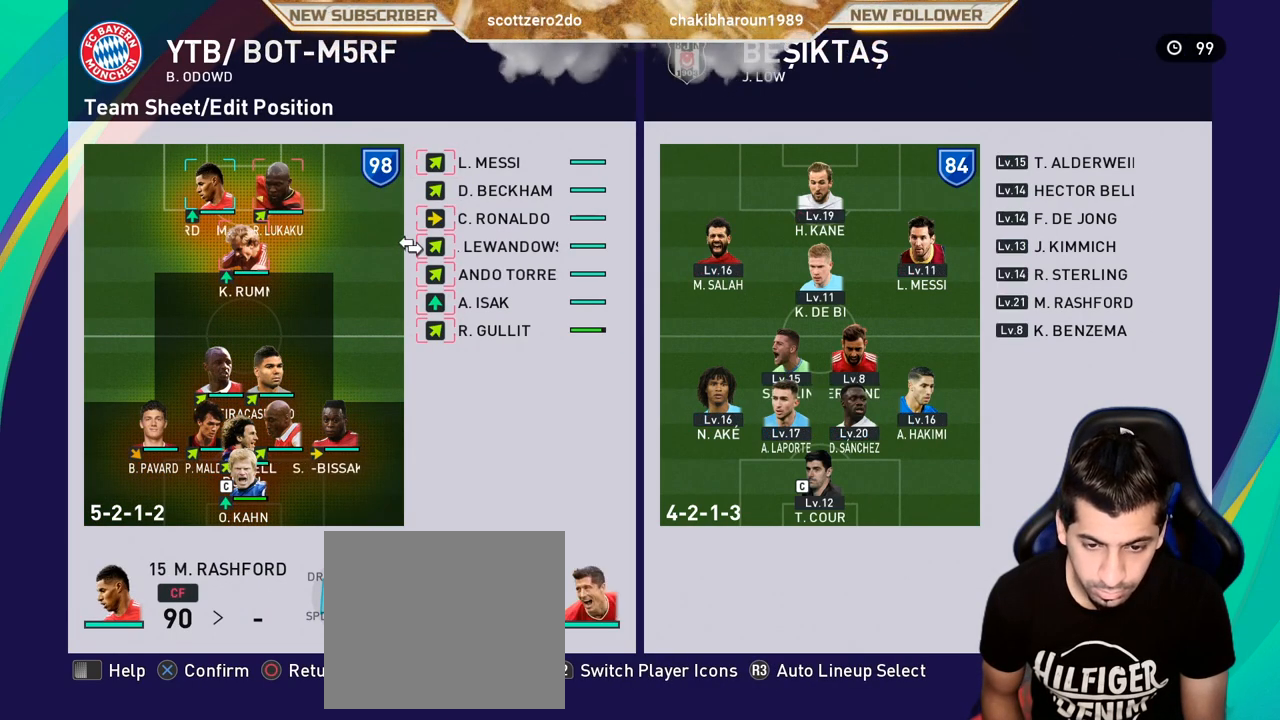
{"buttons": [], "left_stick": "center", "events": [[133, "DPAD_RIGHT", "down"], [217, "DPAD_RIGHT", "up"]]}
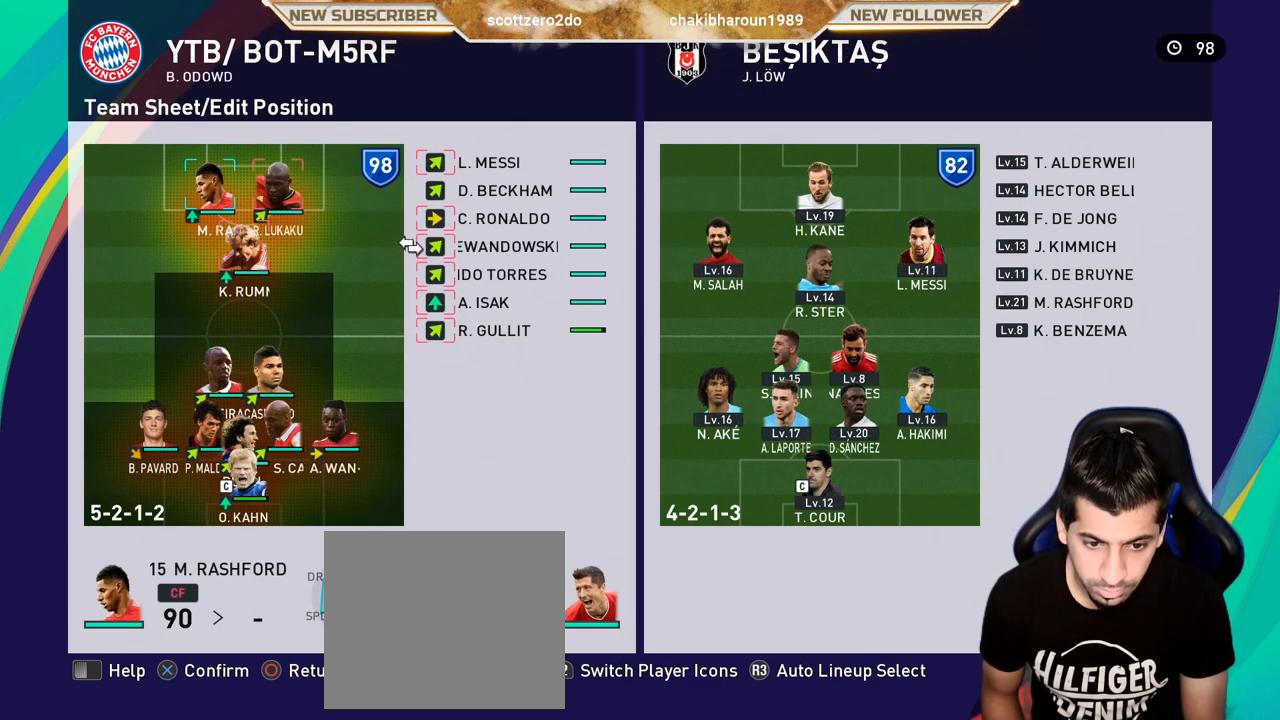
{"buttons": [], "left_stick": "center", "events": []}